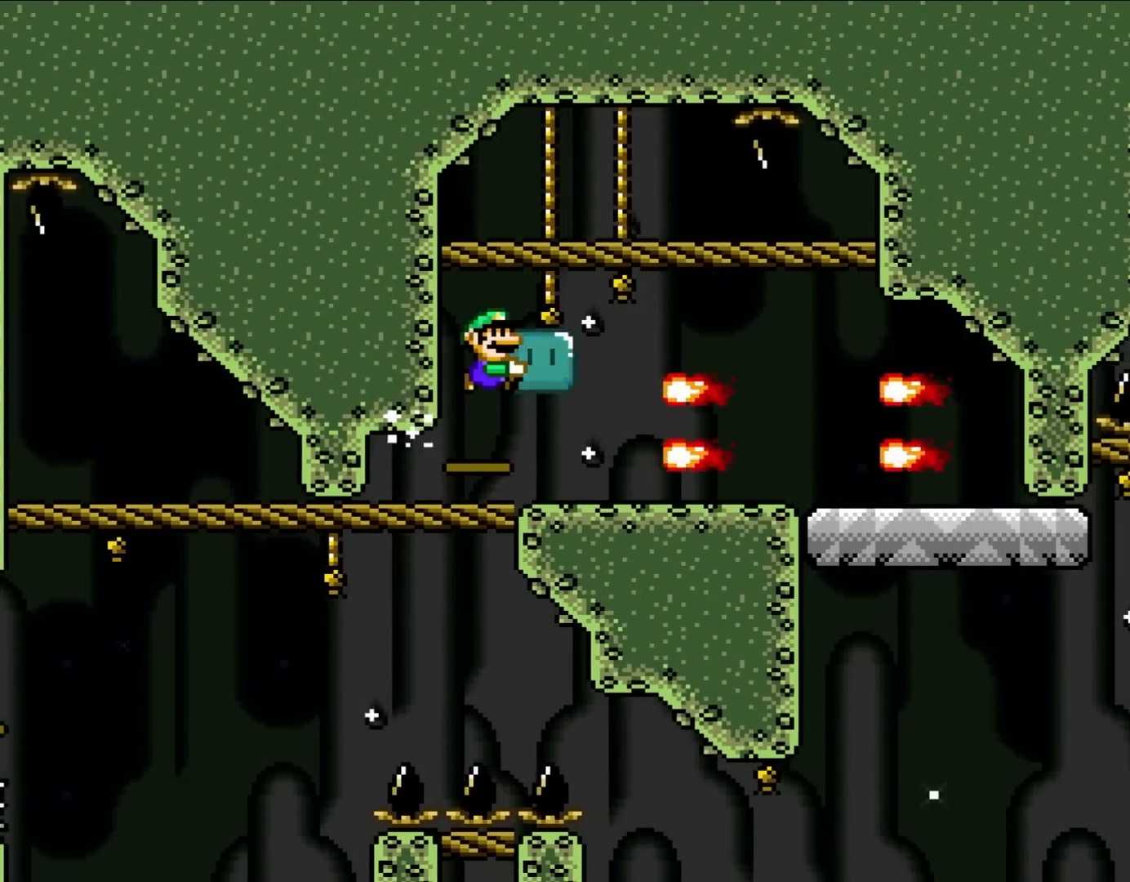
Gameplay with a controller (Nintendo layout); each line is a JSON object with the inputs held at the frame after it. "events" lists button and stick changes between this image and that frame as [ms after this image, input, new state], when the widget could be followed in between. Not read: L3 R3.
{"buttons": ["Y", "DPAD_LEFT"], "events": [[17, "B", "down"], [67, "B", "up"], [183, "B", "down"], [383, "DPAD_UP", "down"], [433, "B", "up"], [433, "DPAD_LEFT", "down"], [433, "DPAD_RIGHT", "up"], [433, "DPAD_UP", "up"]]}
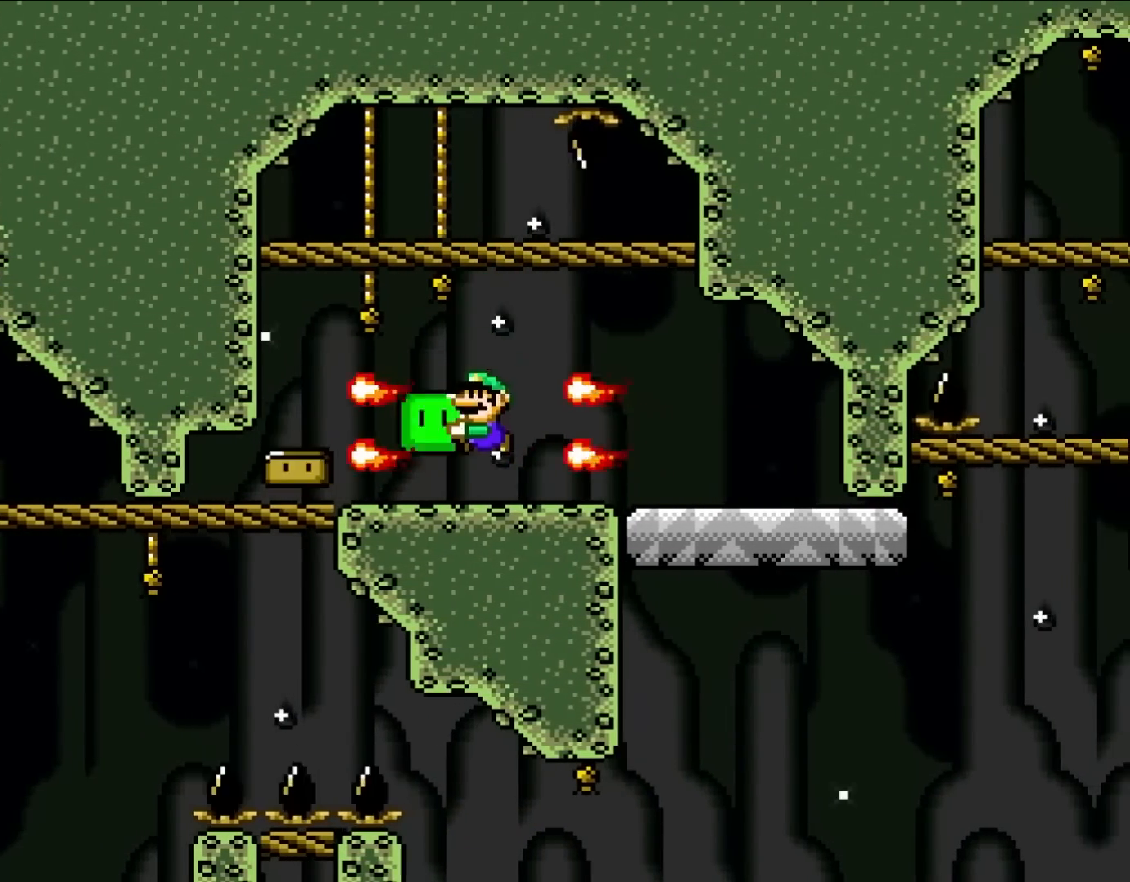
{"buttons": ["B", "Y", "DPAD_RIGHT"], "events": [[200, "B", "down"], [200, "DPAD_UP", "down"], [250, "DPAD_LEFT", "up"], [250, "DPAD_UP", "up"], [283, "B", "up"], [283, "DPAD_RIGHT", "down"], [400, "B", "down"]]}
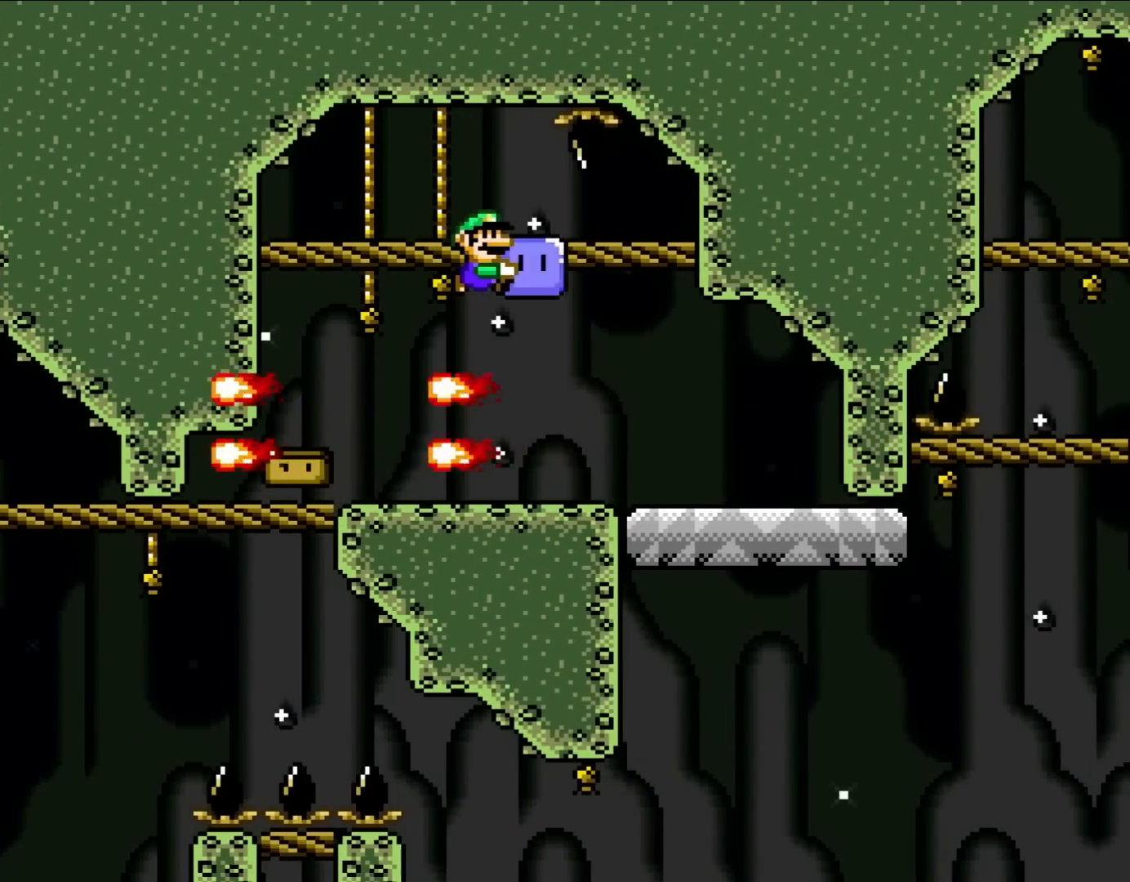
{"buttons": ["Y", "DPAD_UP", "DPAD_LEFT"], "events": [[250, "B", "up"], [450, "DPAD_UP", "down"], [483, "DPAD_LEFT", "down"], [483, "DPAD_RIGHT", "up"]]}
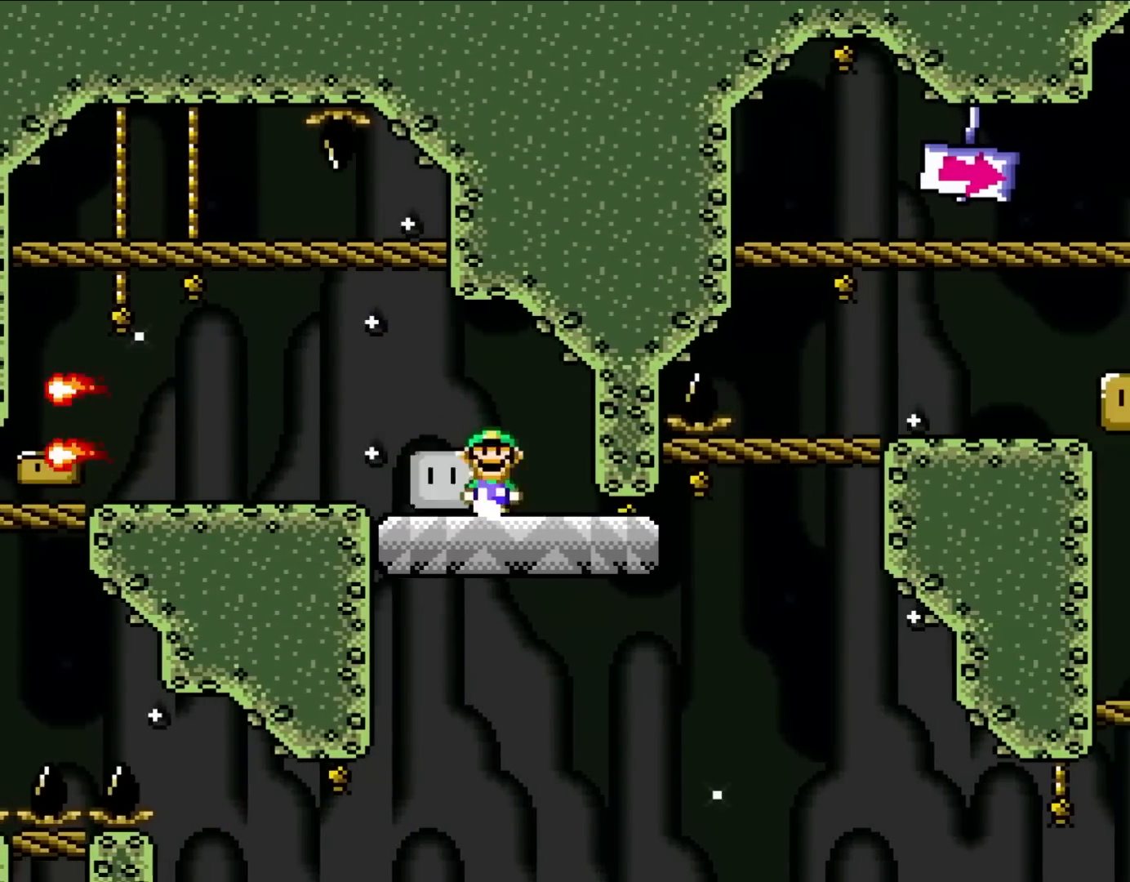
{"buttons": ["Y", "DPAD_RIGHT"], "events": [[17, "DPAD_UP", "up"], [117, "DPAD_LEFT", "up"], [383, "DPAD_RIGHT", "down"]]}
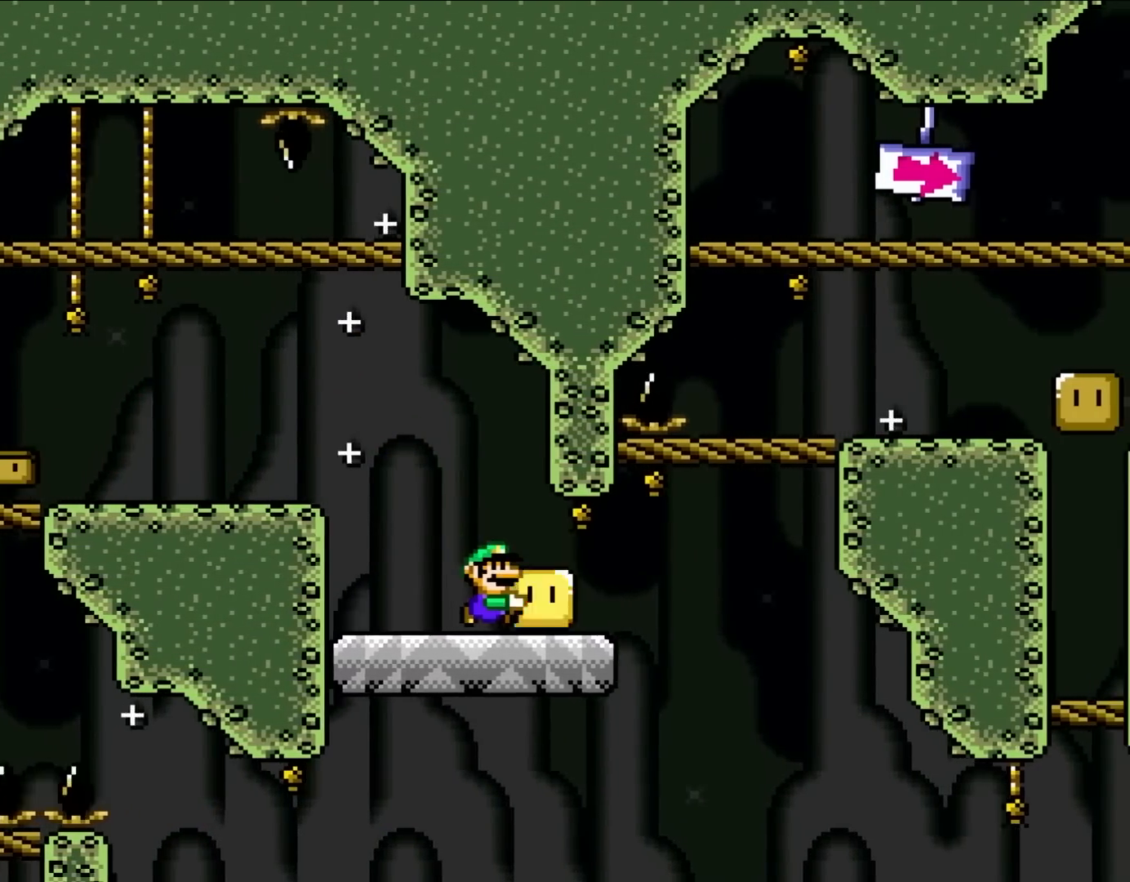
{"buttons": ["B", "Y", "DPAD_RIGHT"], "events": [[300, "B", "down"]]}
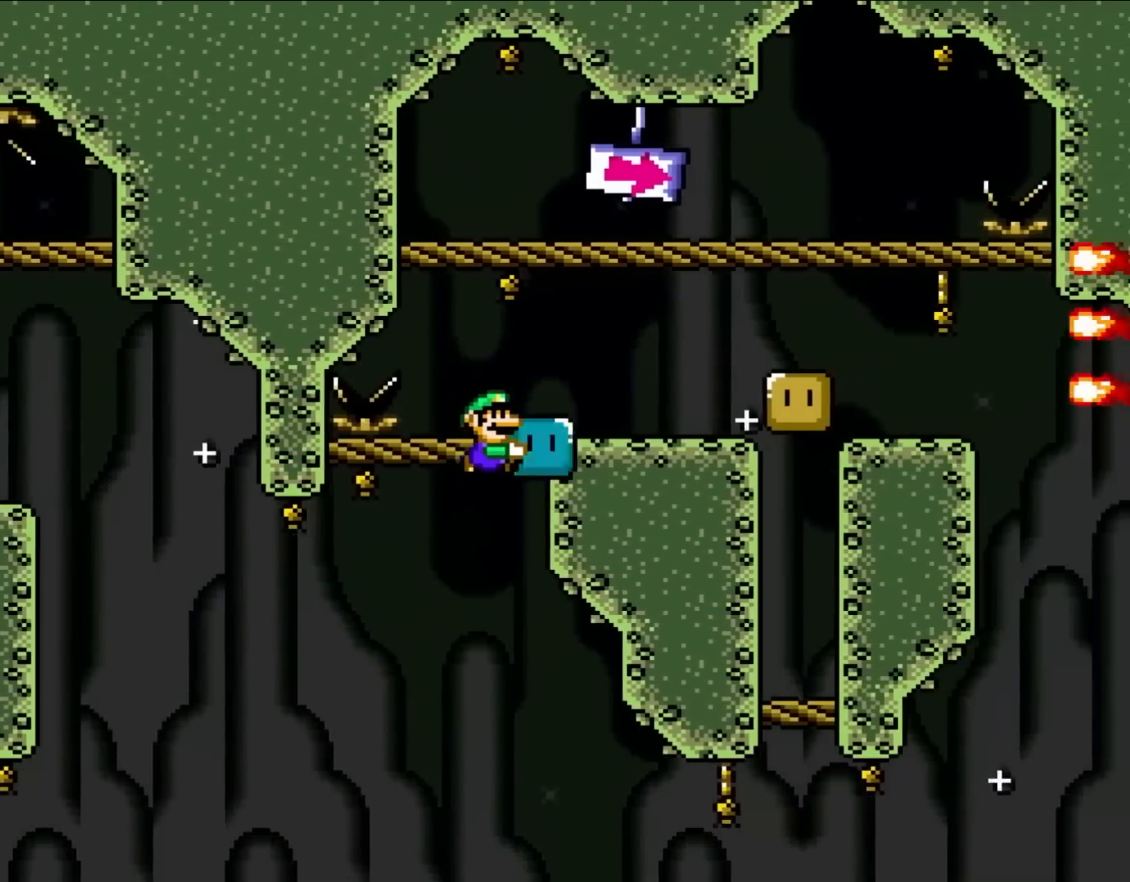
{"buttons": ["Y", "DPAD_RIGHT"], "events": [[300, "B", "up"], [300, "Y", "up"], [433, "Y", "down"]]}
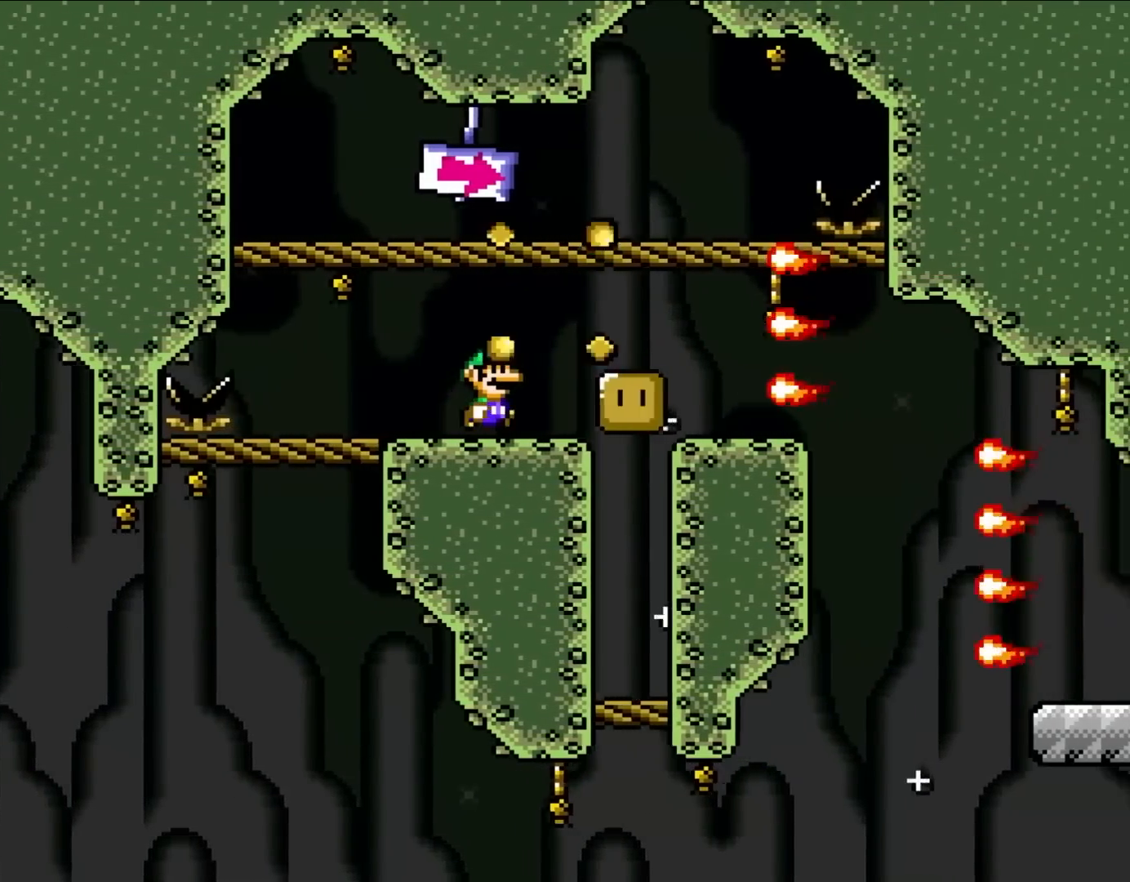
{"buttons": ["Y"], "events": [[233, "DPAD_UP", "down"], [267, "DPAD_LEFT", "down"], [267, "DPAD_RIGHT", "up"], [300, "DPAD_UP", "up"], [500, "DPAD_LEFT", "up"]]}
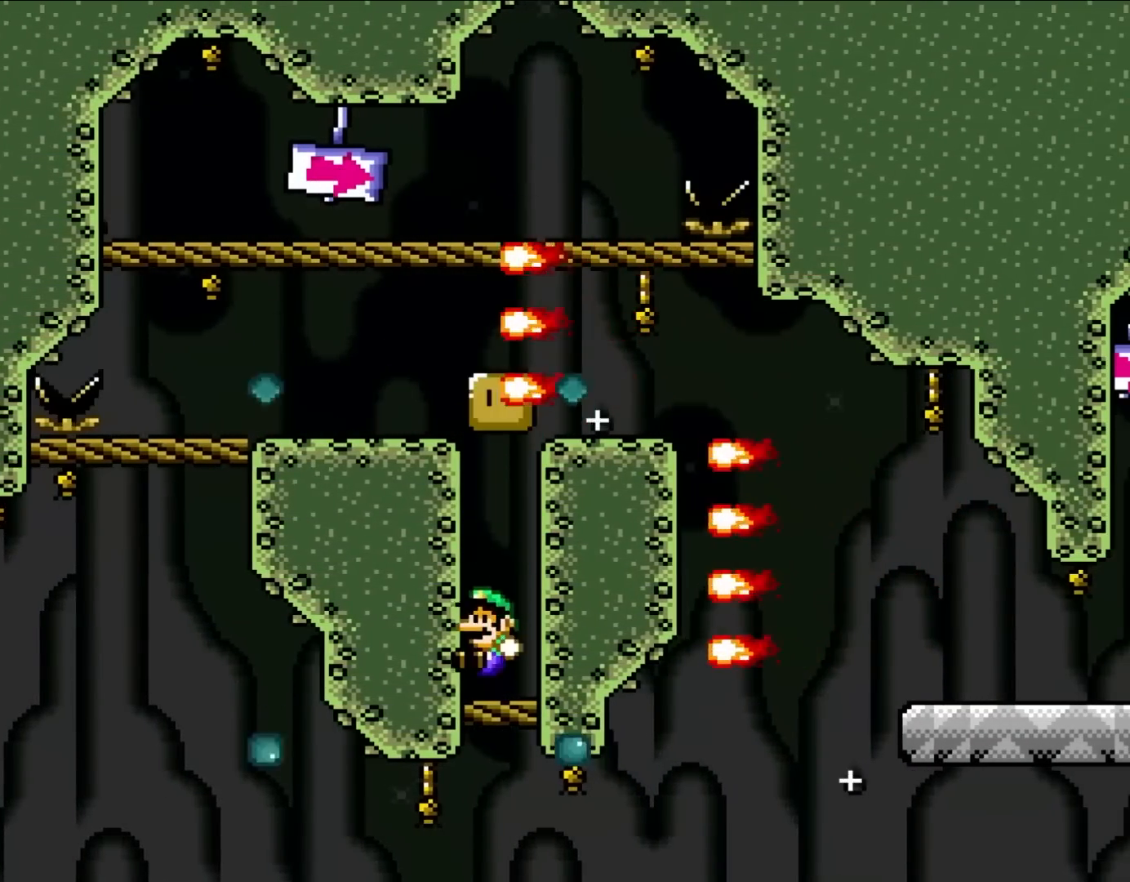
{"buttons": ["B", "Y"], "events": [[300, "B", "down"]]}
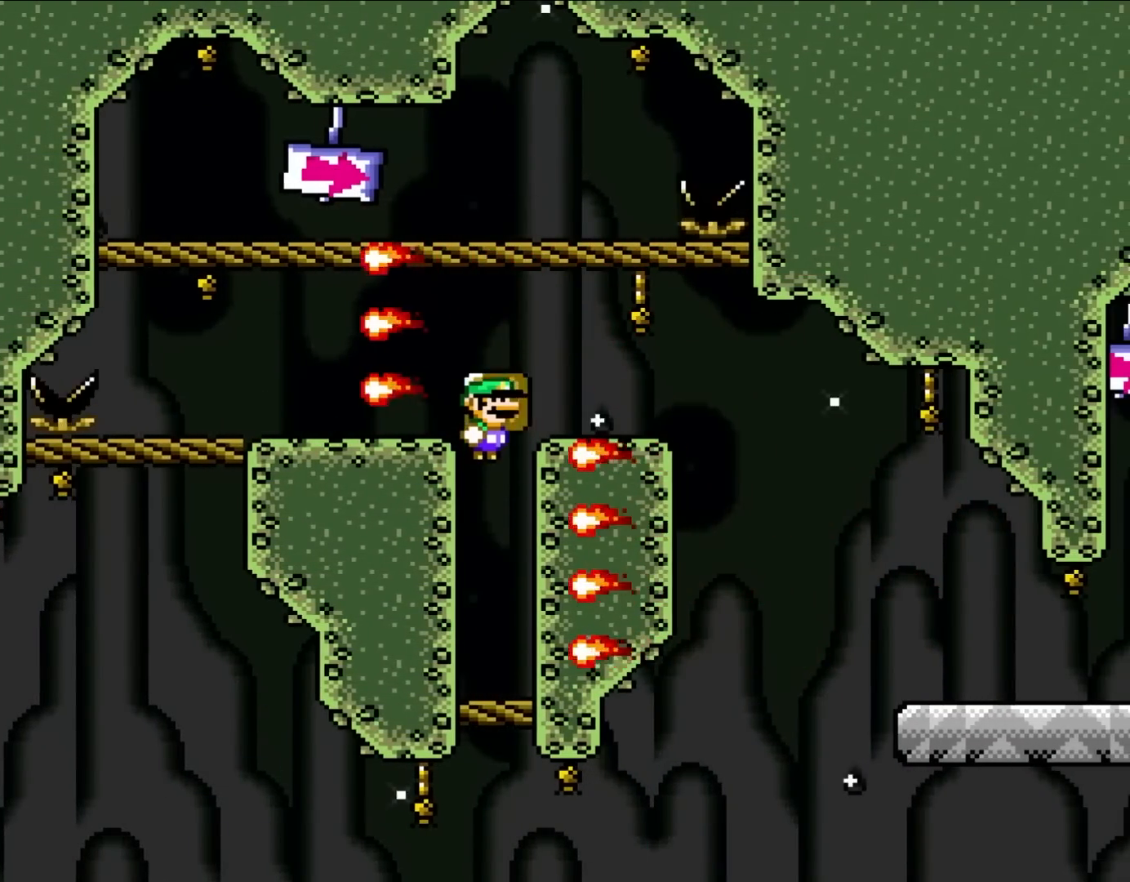
{"buttons": ["B", "Y", "DPAD_RIGHT"], "events": [[33, "DPAD_RIGHT", "down"]]}
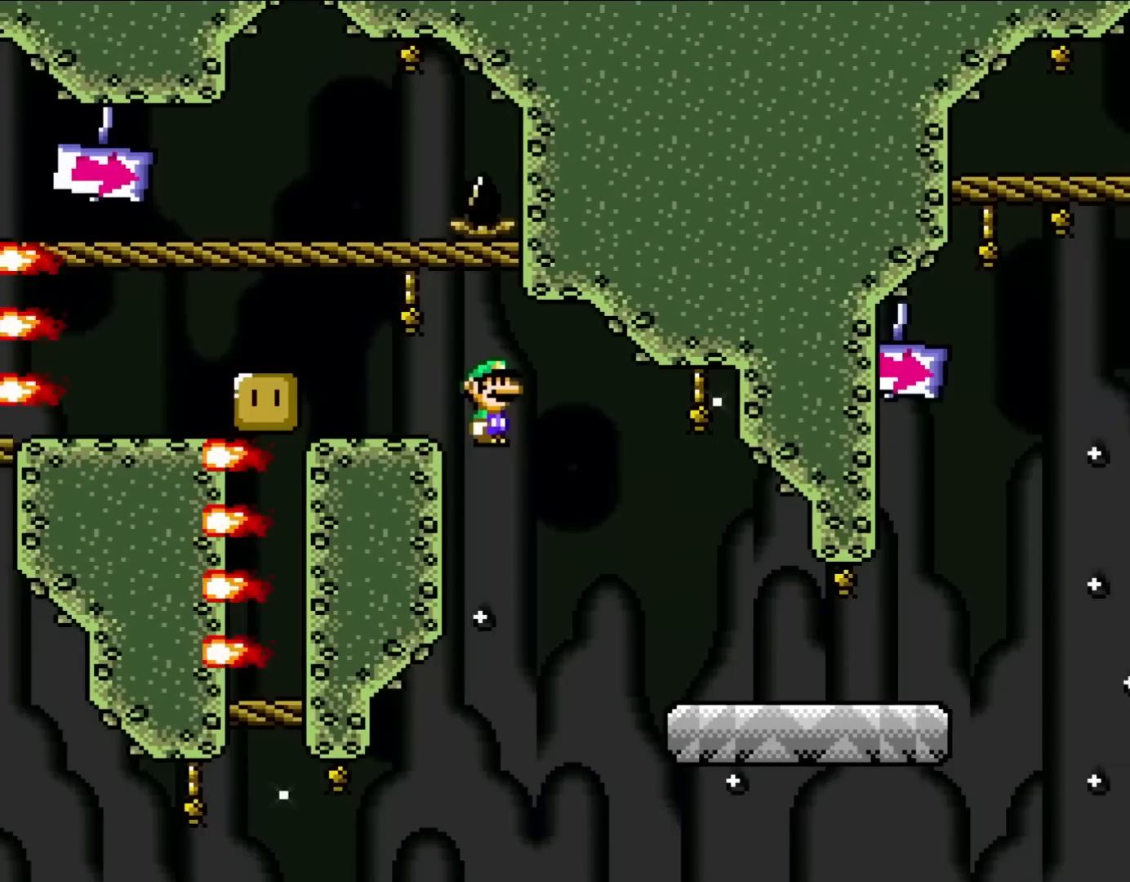
{"buttons": ["Y", "DPAD_RIGHT"], "events": [[383, "B", "up"]]}
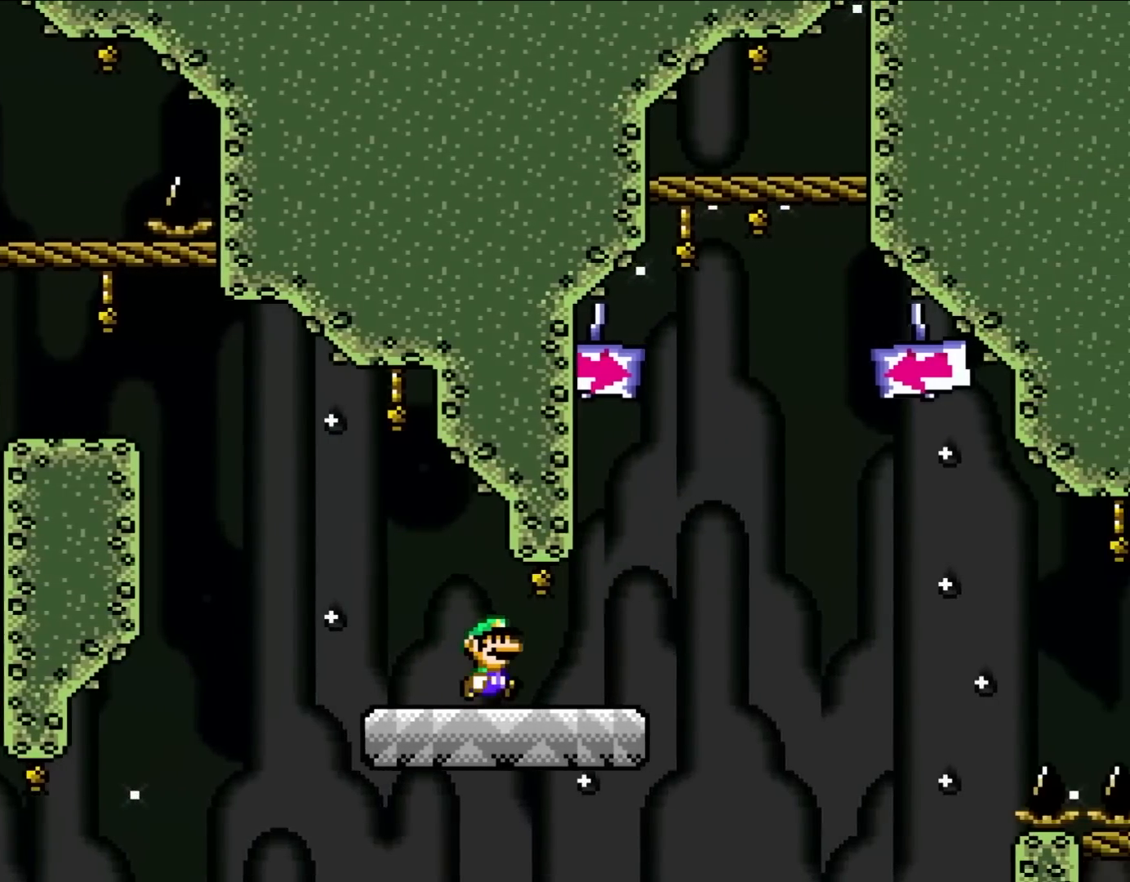
{"buttons": ["B", "Y", "DPAD_UP"], "events": [[417, "B", "down"], [500, "DPAD_RIGHT", "up"], [500, "DPAD_UP", "down"]]}
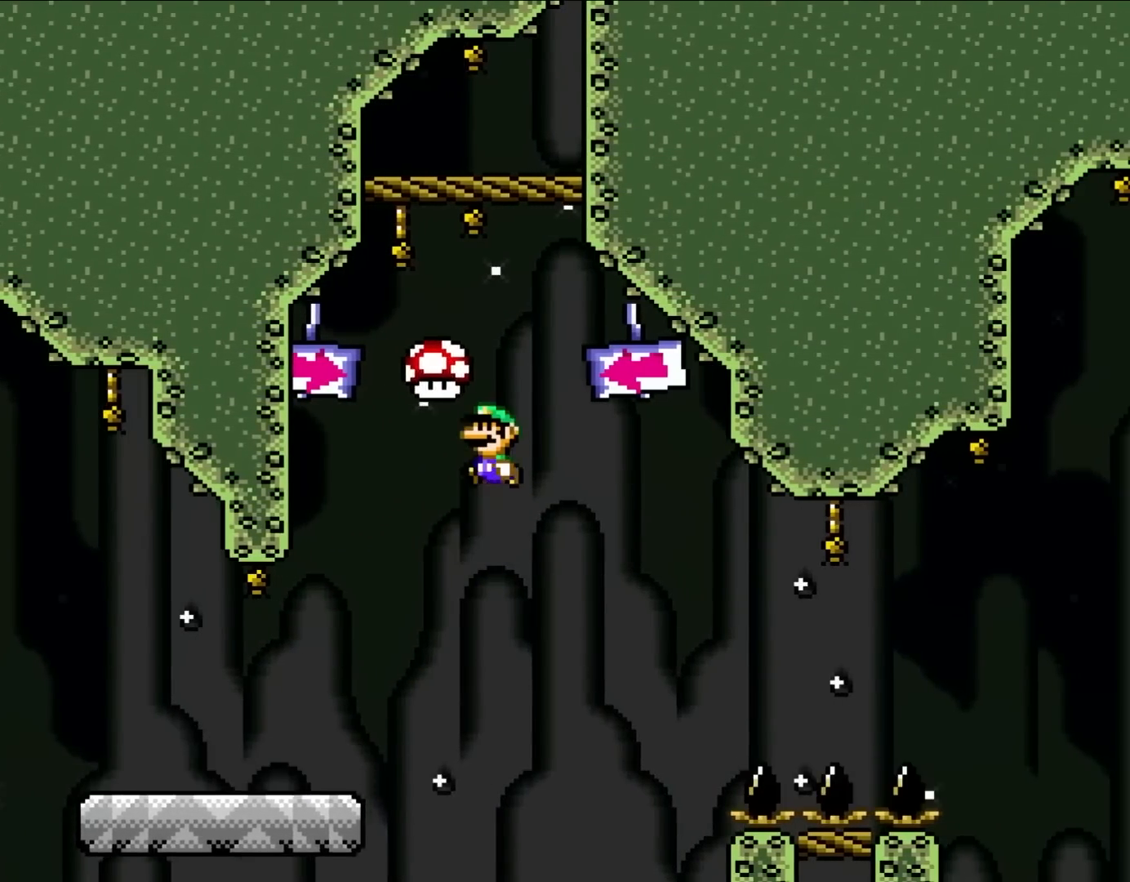
{"buttons": ["B", "Y", "DPAD_RIGHT"], "events": [[33, "DPAD_LEFT", "down"], [33, "DPAD_UP", "up"], [167, "DPAD_LEFT", "up"], [317, "DPAD_RIGHT", "down"]]}
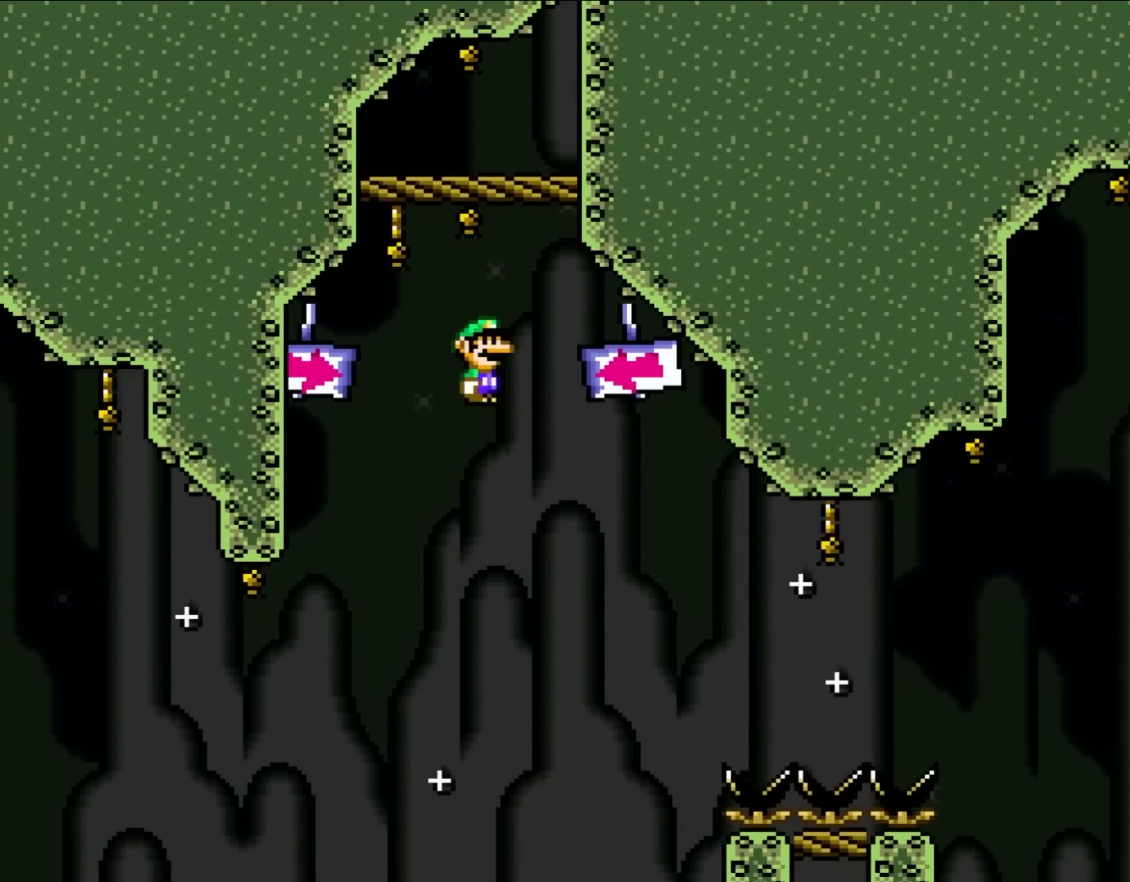
{"buttons": ["B", "Y", "DPAD_RIGHT"], "events": []}
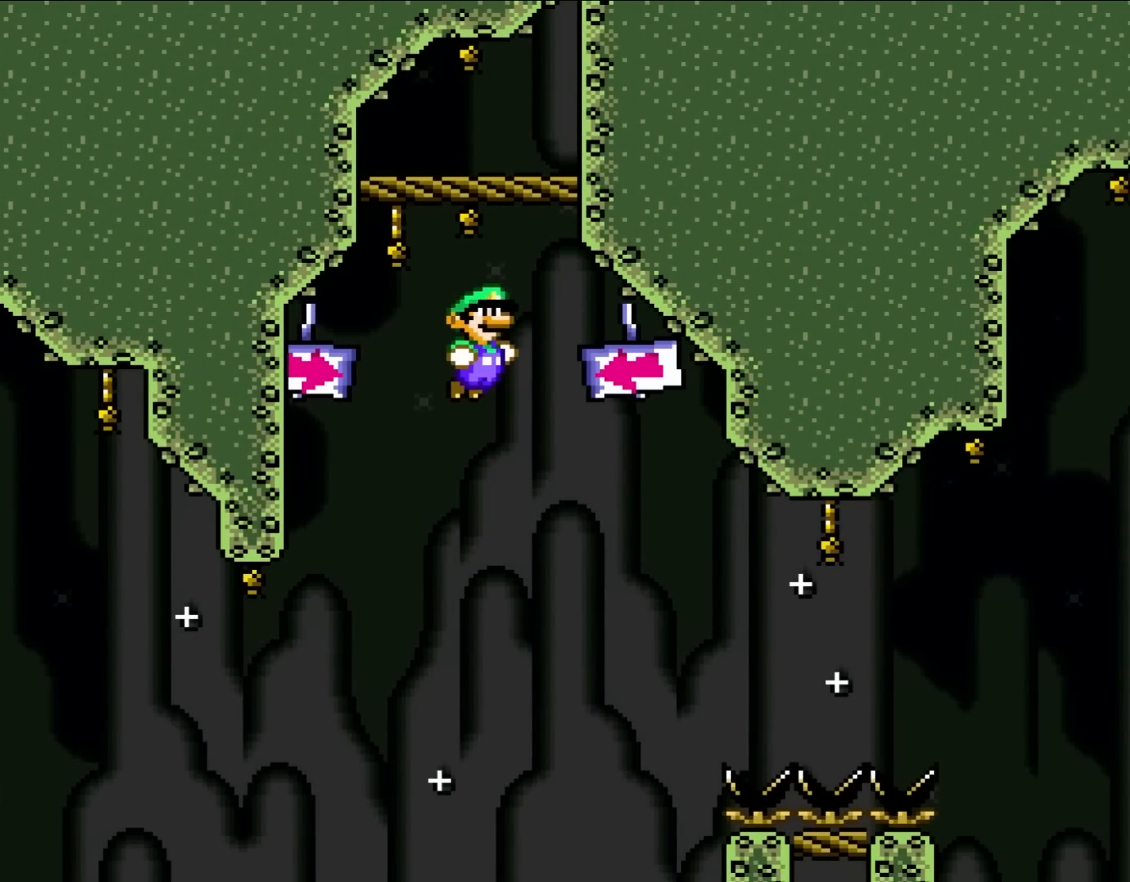
{"buttons": ["Y", "DPAD_RIGHT"], "events": [[483, "B", "up"]]}
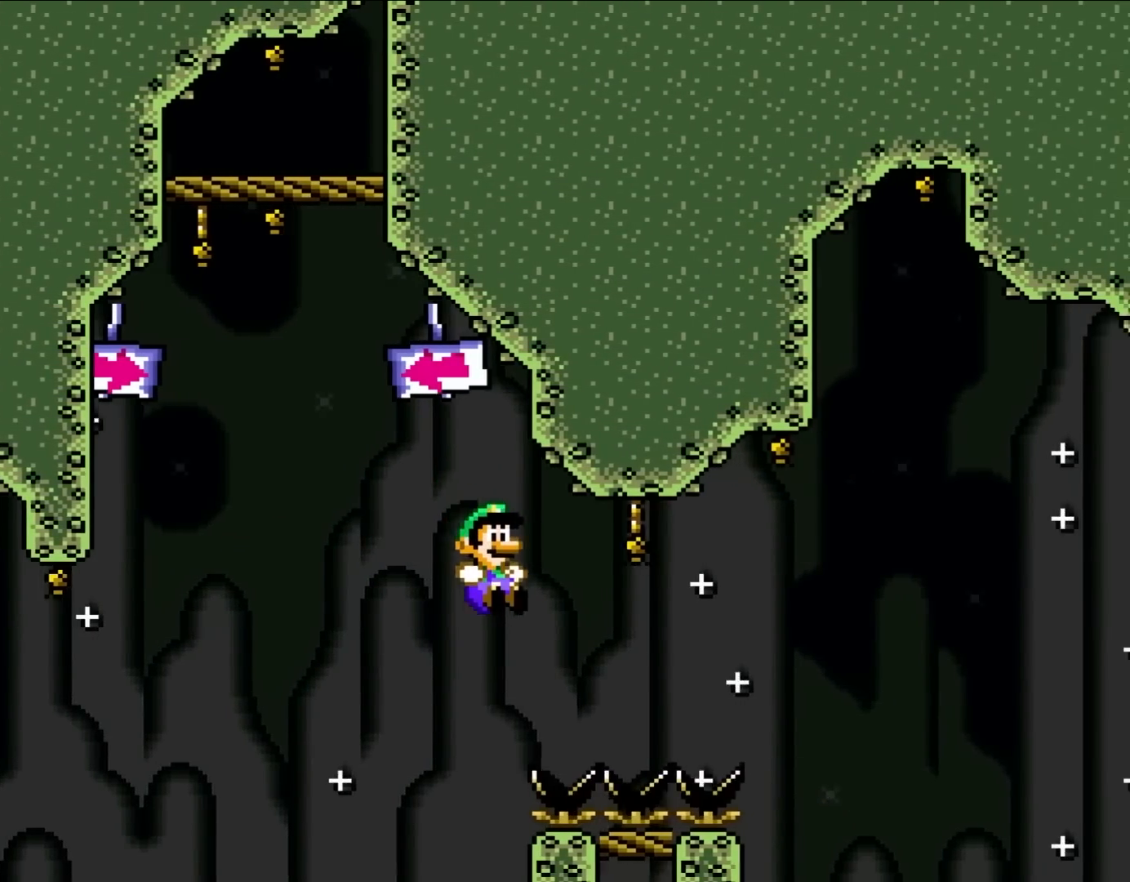
{"buttons": ["X", "DPAD_RIGHT"], "events": [[450, "X", "down"], [450, "Y", "up"]]}
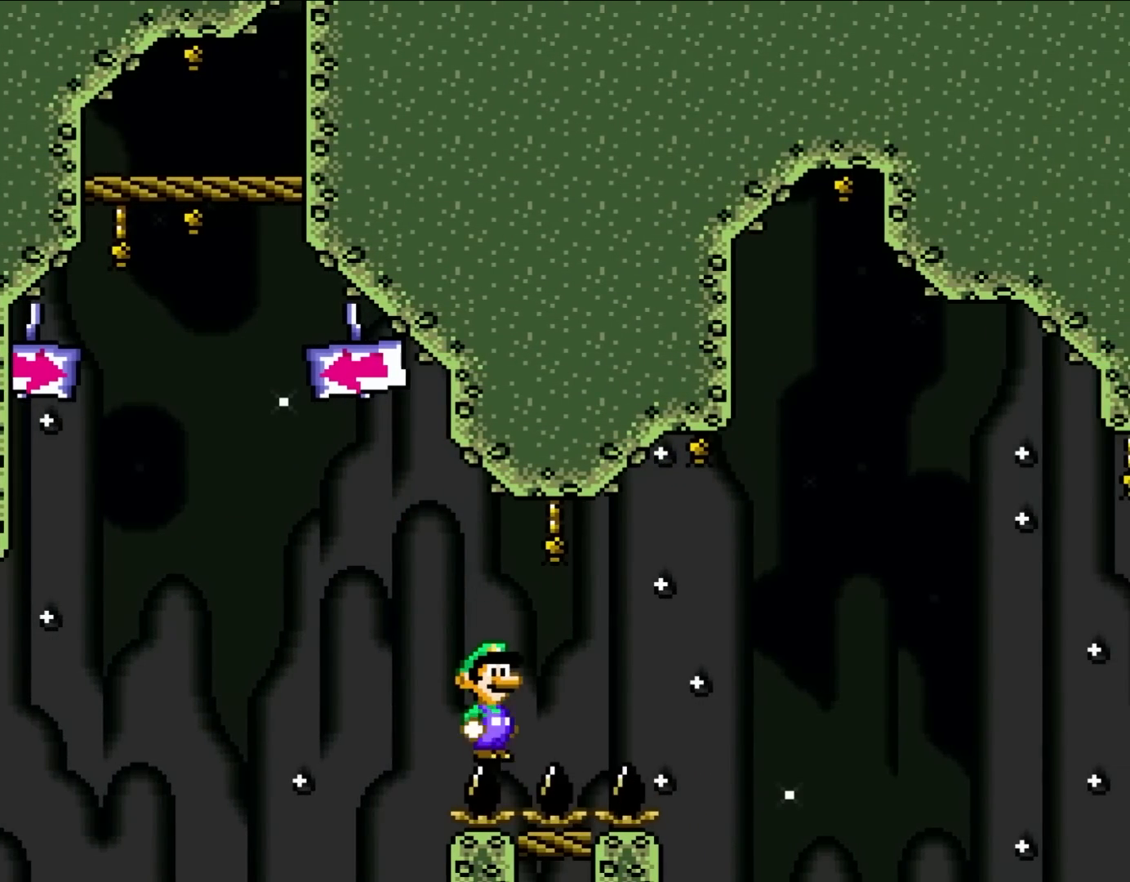
{"buttons": ["Y", "DPAD_RIGHT"], "events": [[283, "Y", "down"], [317, "X", "up"]]}
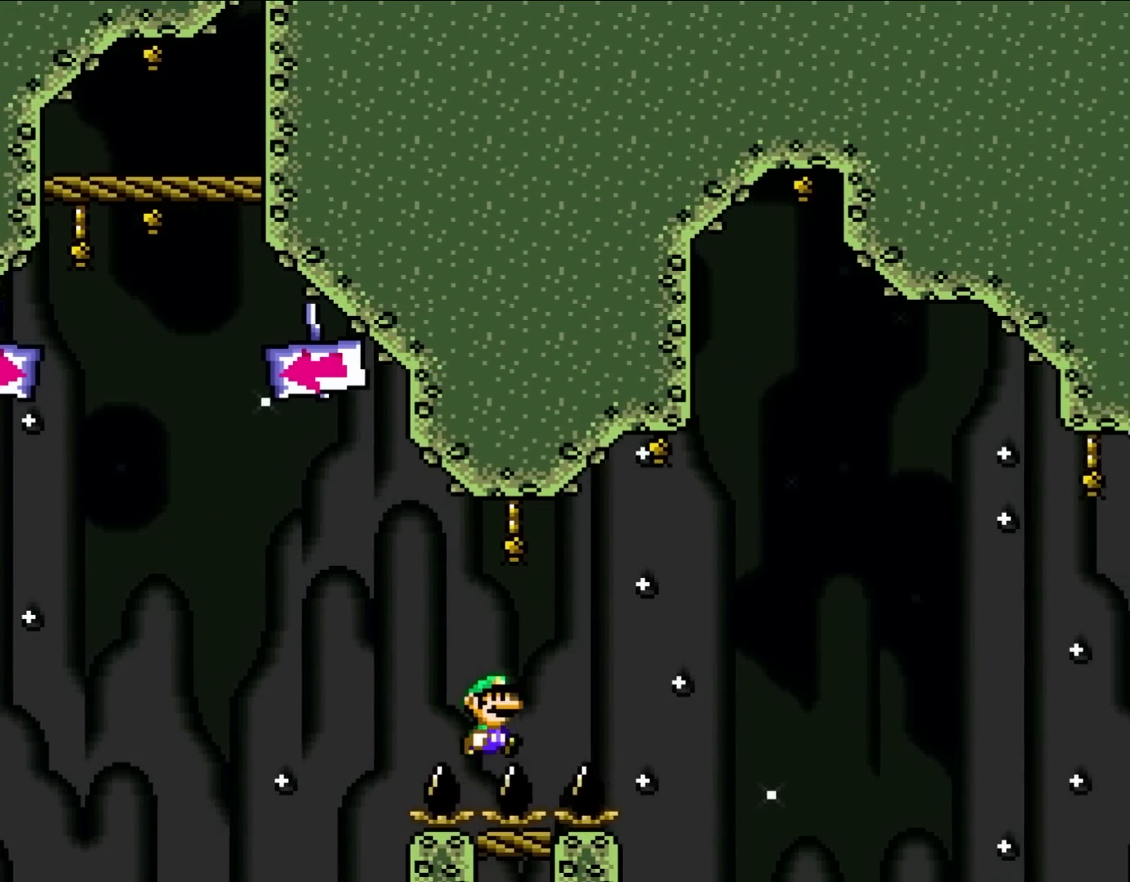
{"buttons": ["B", "Y", "DPAD_RIGHT"], "events": [[300, "B", "down"]]}
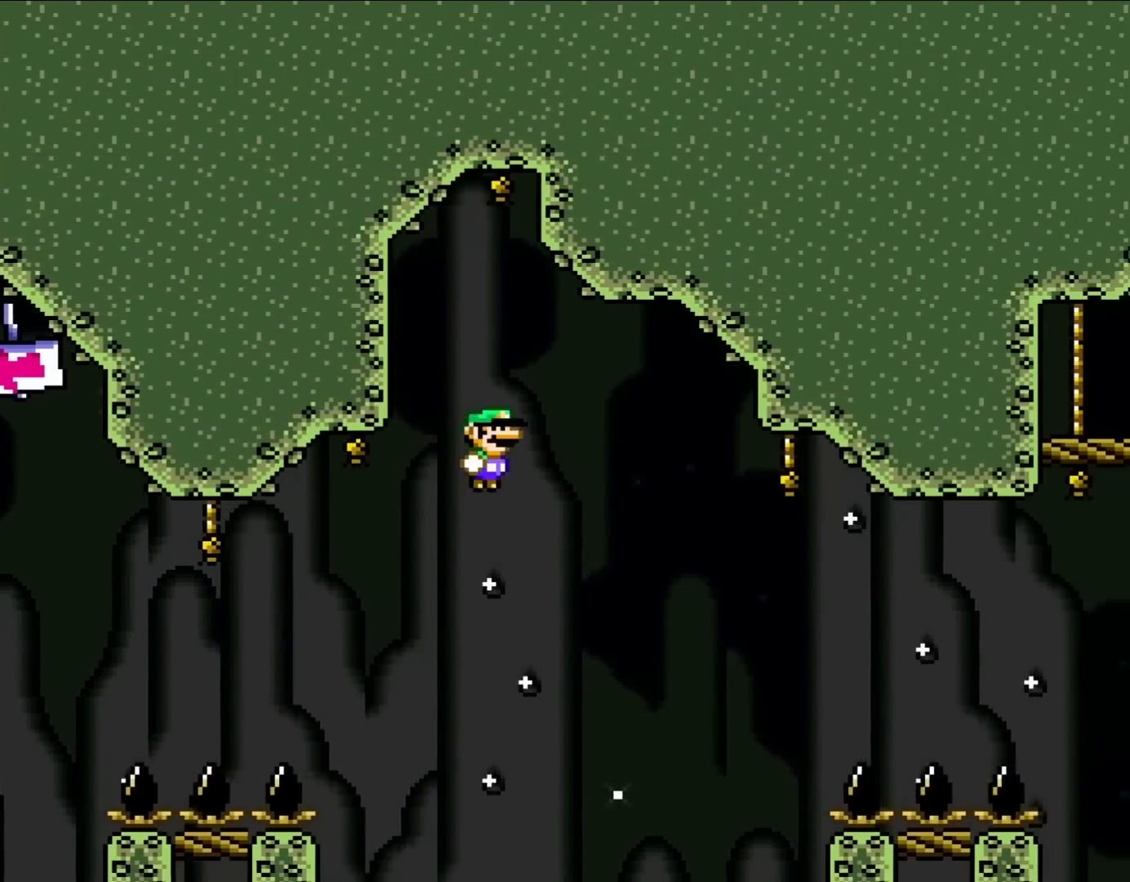
{"buttons": ["B", "Y", "DPAD_RIGHT"], "events": []}
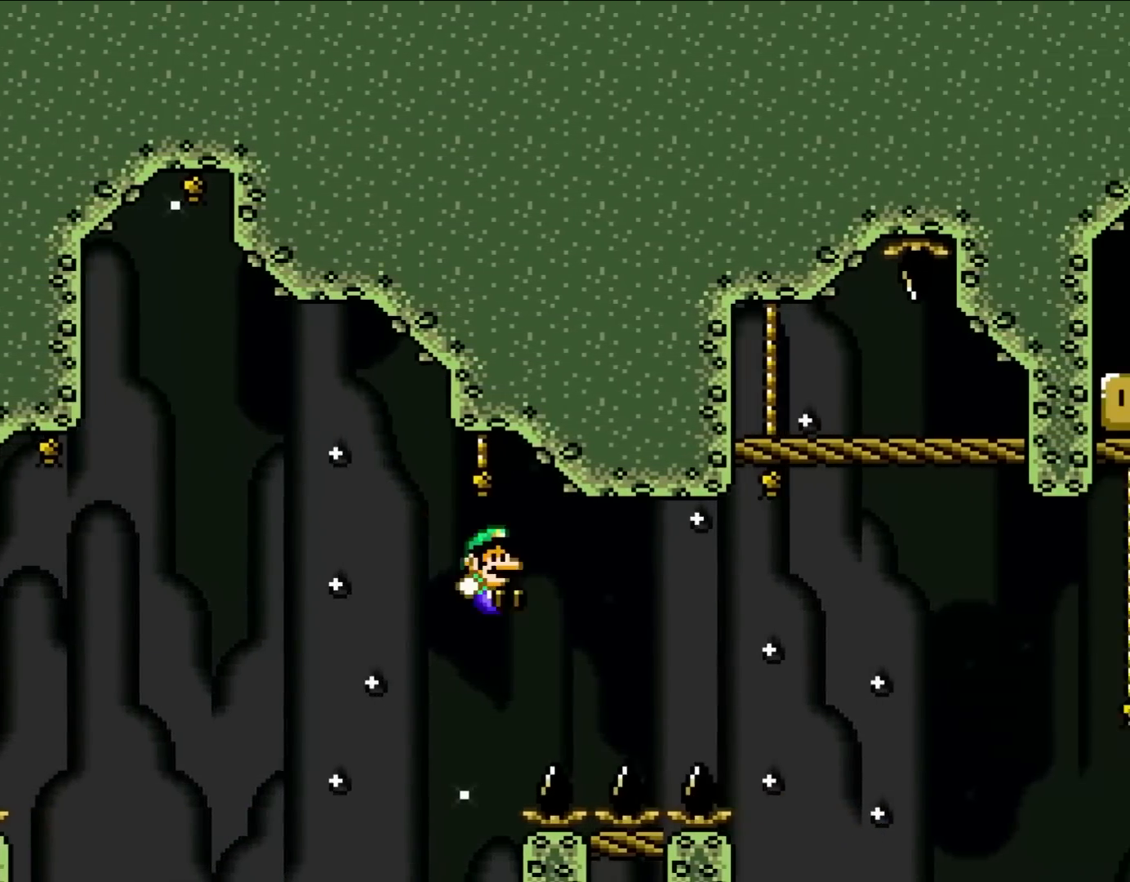
{"buttons": ["A", "X", "DPAD_RIGHT"], "events": [[83, "B", "up"], [150, "X", "down"], [150, "Y", "up"], [450, "A", "down"]]}
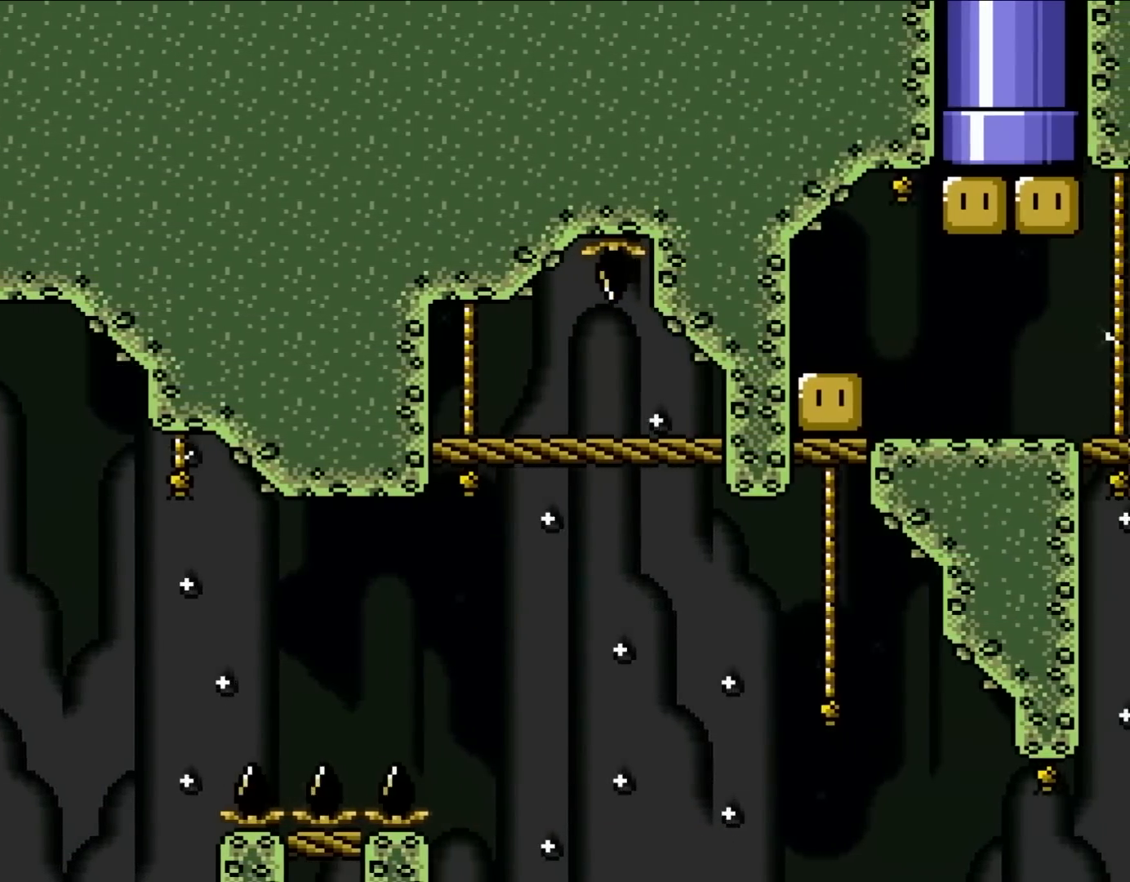
{"buttons": ["A", "X", "DPAD_RIGHT"], "events": [[33, "A", "up"], [117, "A", "down"]]}
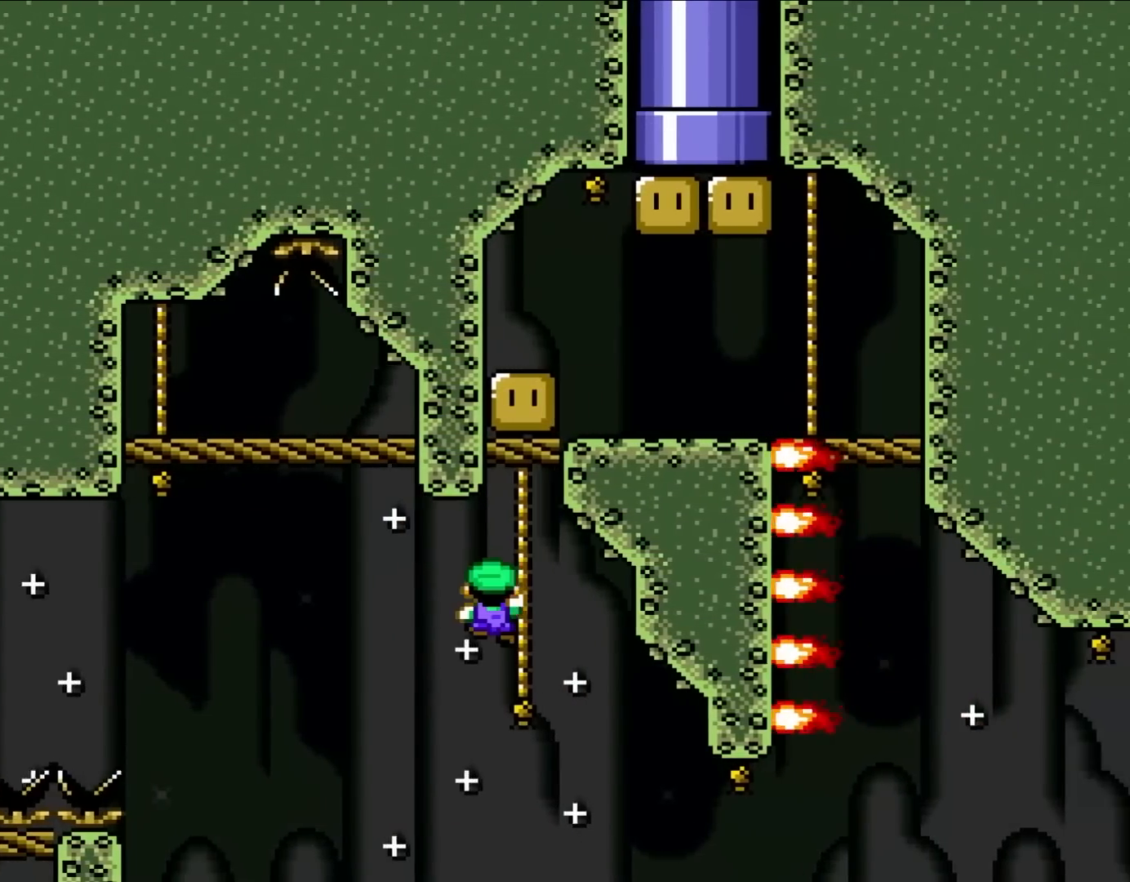
{"buttons": ["Y"], "events": [[50, "A", "up"], [50, "DPAD_UP", "down"], [183, "X", "up"], [250, "DPAD_RIGHT", "up"], [250, "DPAD_UP", "up"], [250, "Y", "down"], [300, "B", "down"], [383, "DPAD_RIGHT", "down"], [467, "B", "up"], [483, "DPAD_RIGHT", "up"]]}
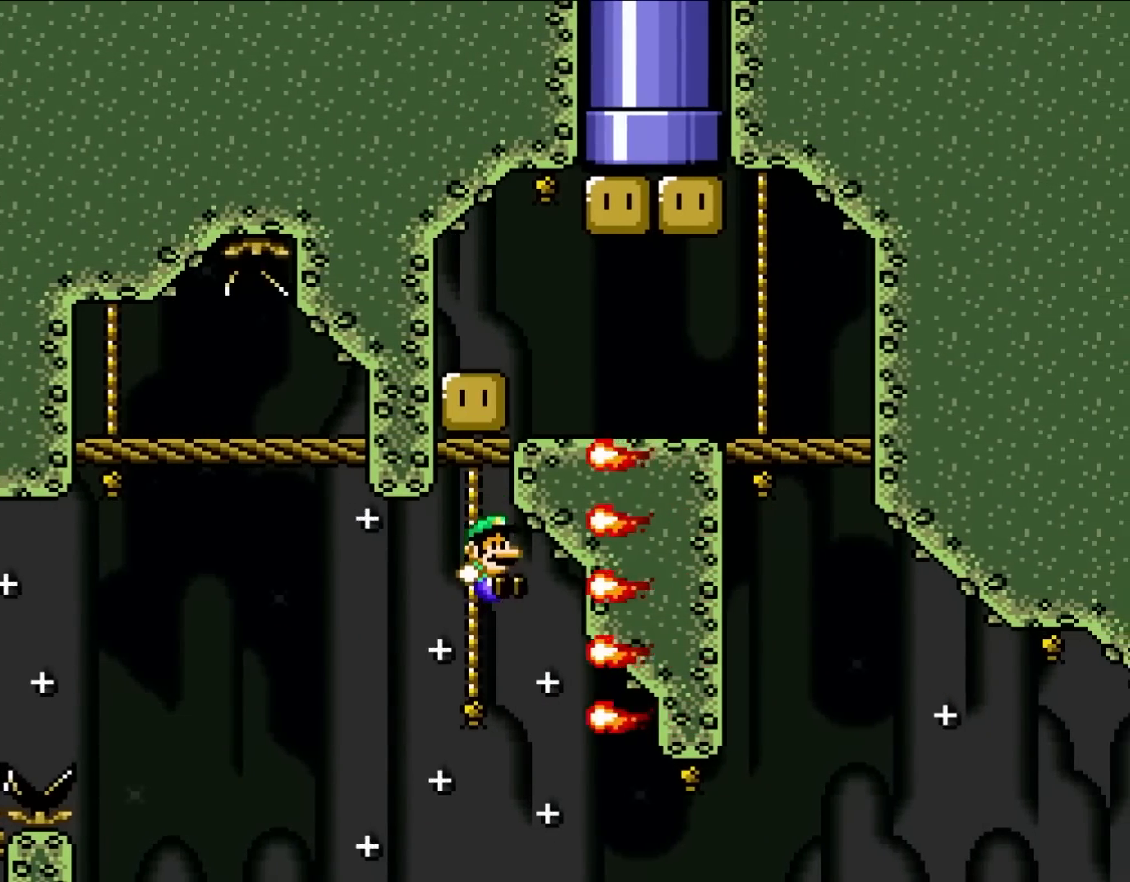
{"buttons": ["B", "Y", "DPAD_LEFT"], "events": [[133, "DPAD_UP", "down"], [367, "B", "down"], [433, "DPAD_UP", "up"], [500, "DPAD_LEFT", "down"]]}
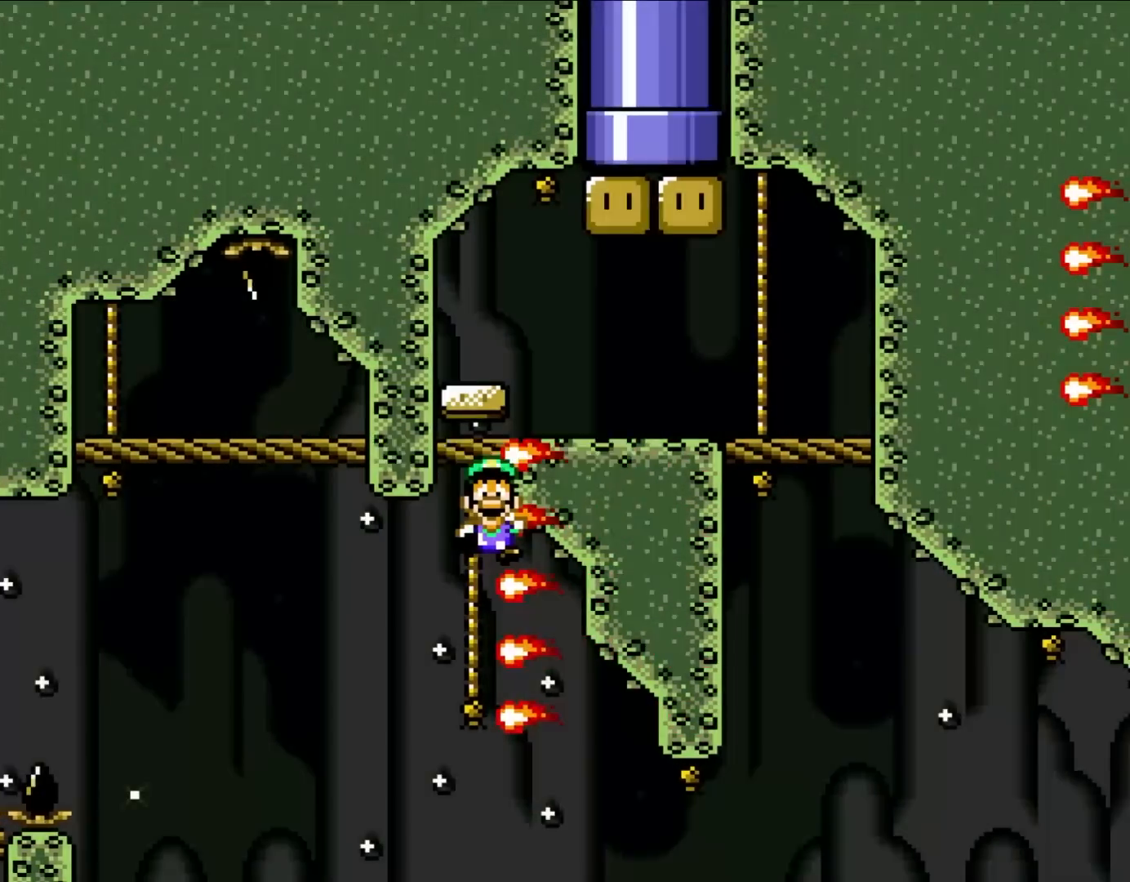
{"buttons": ["B", "Y"], "events": [[50, "B", "up"], [133, "B", "down"], [350, "DPAD_LEFT", "up"]]}
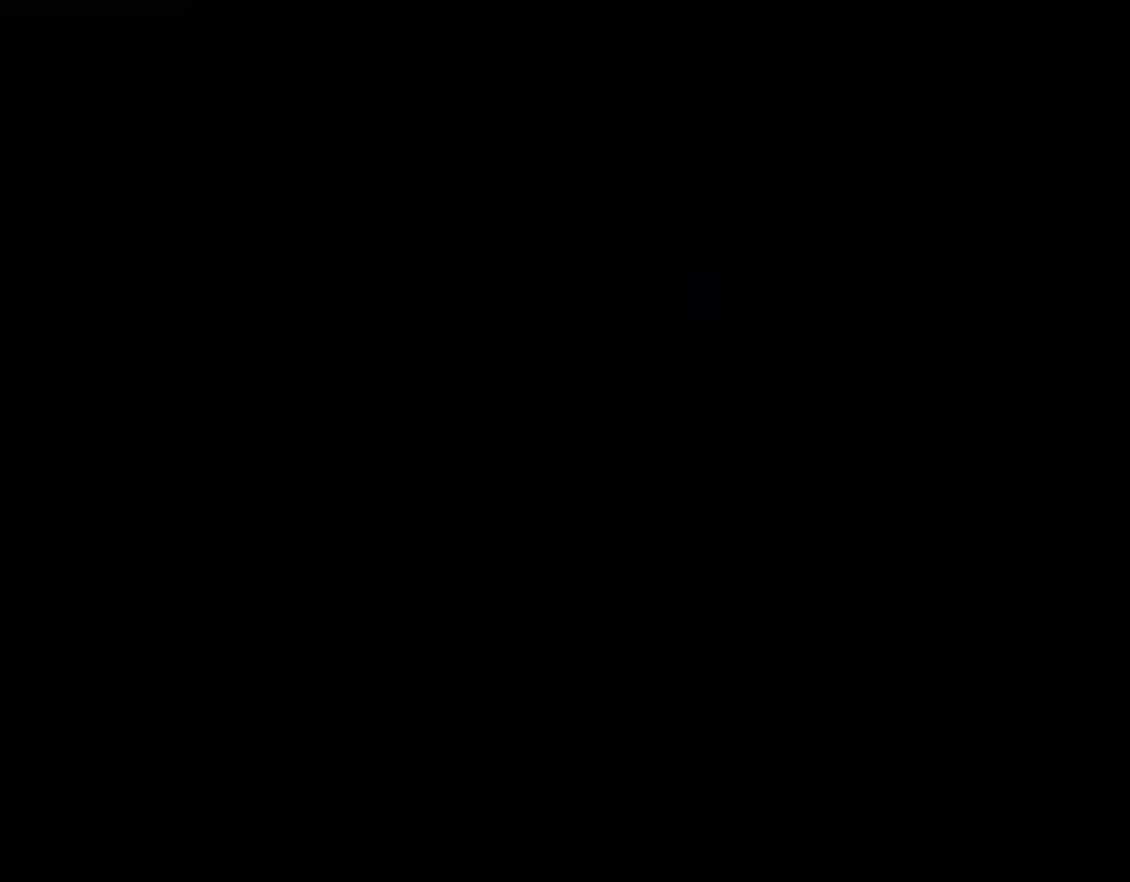
{"buttons": [], "events": [[167, "B", "up"], [167, "Y", "up"]]}
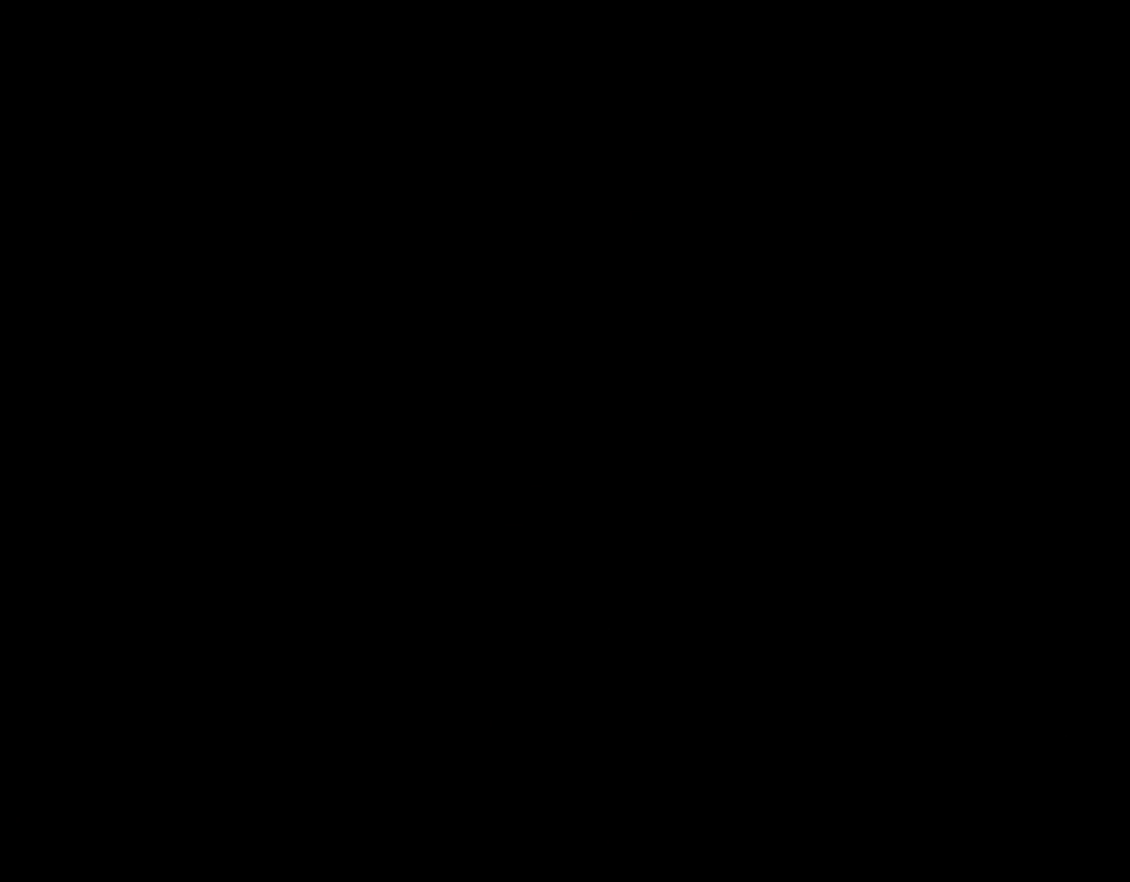
{"buttons": [], "events": []}
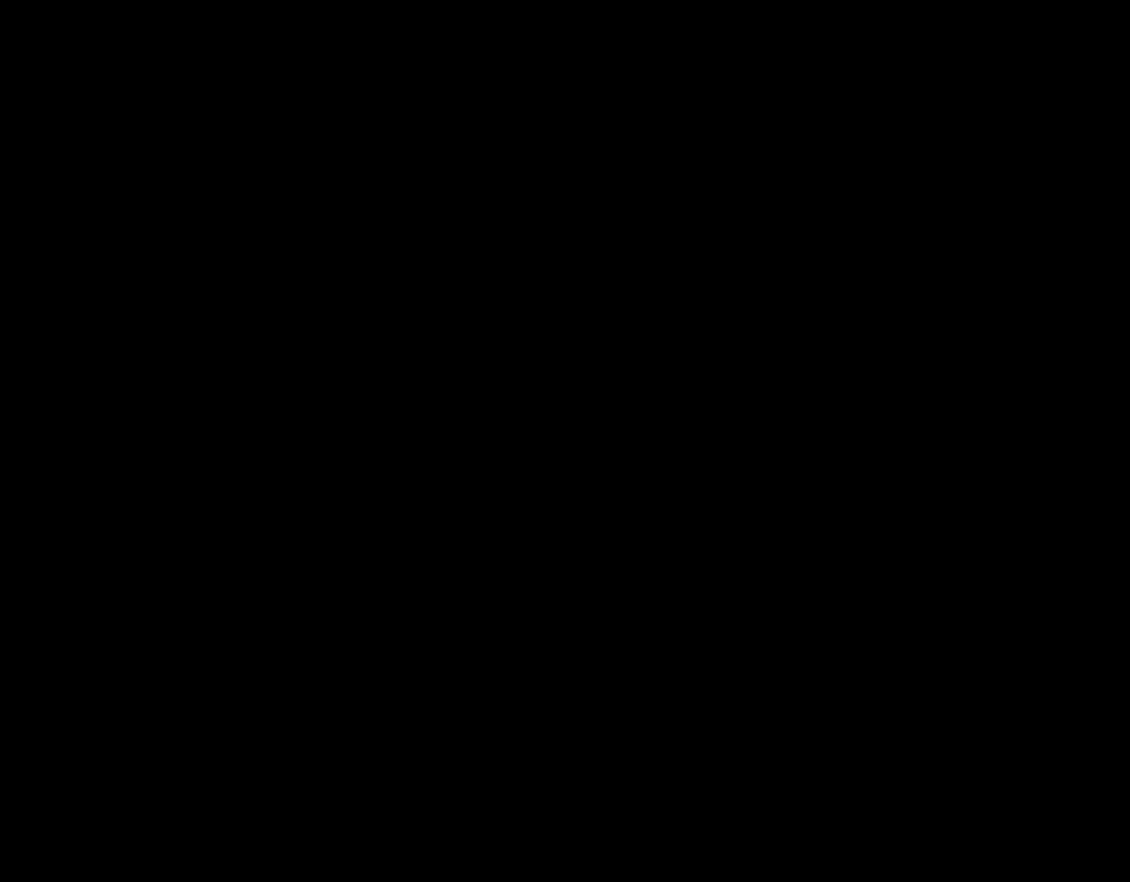
{"buttons": [], "events": []}
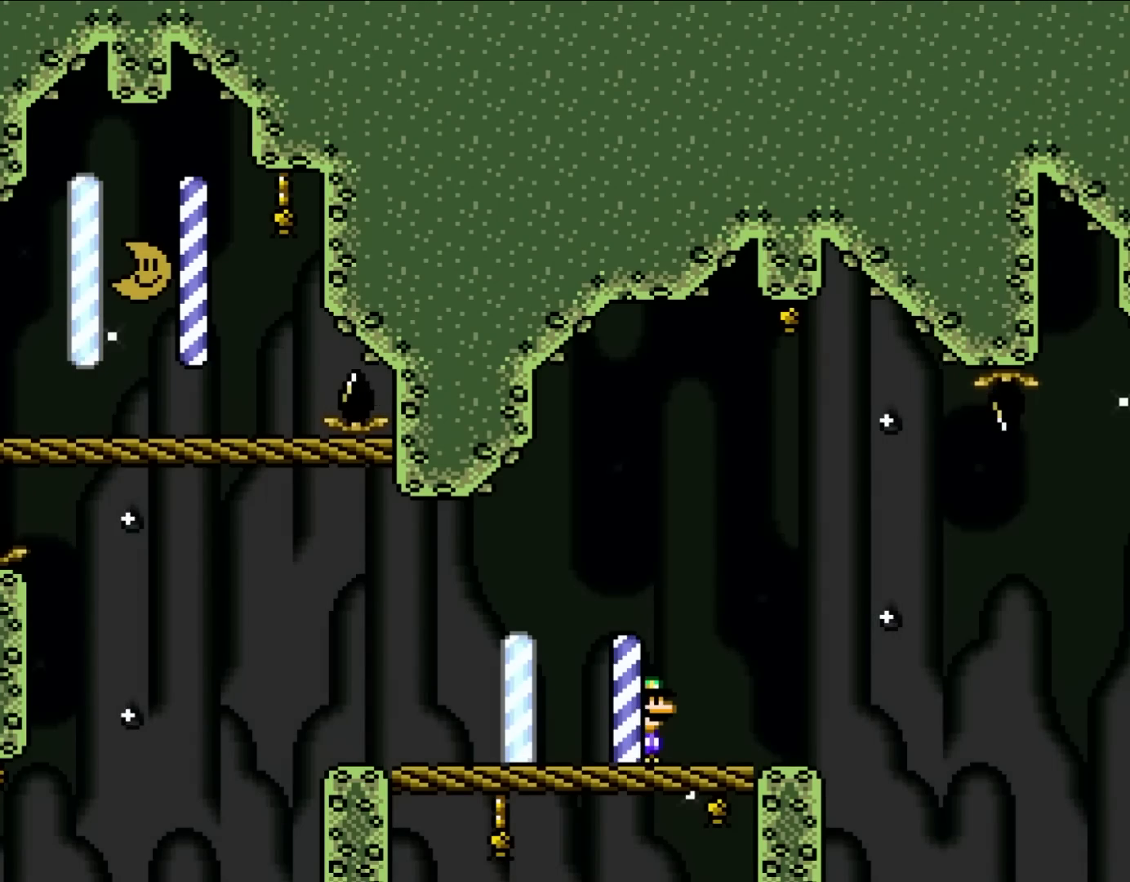
{"buttons": ["Y", "DPAD_RIGHT"], "events": [[300, "DPAD_RIGHT", "down"], [450, "Y", "down"]]}
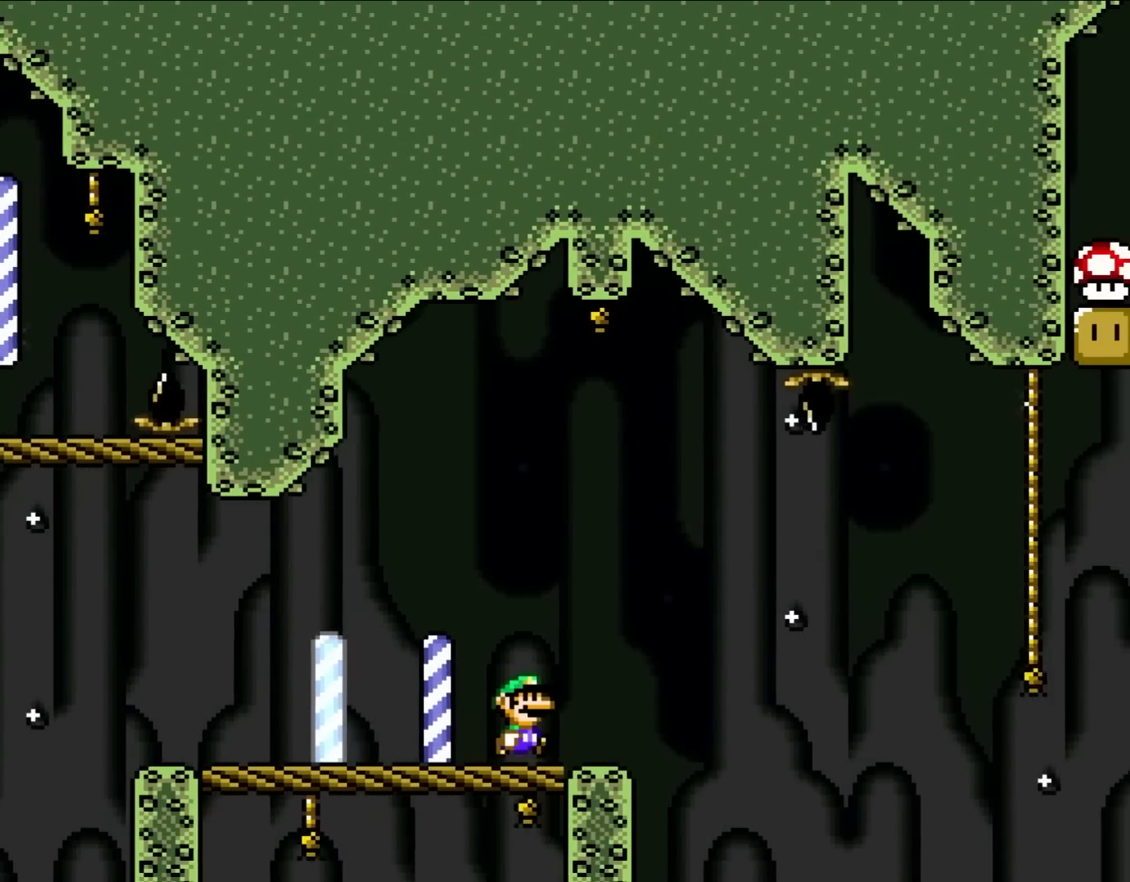
{"buttons": ["B", "Y", "DPAD_RIGHT"], "events": [[267, "B", "down"], [333, "B", "up"], [467, "B", "down"]]}
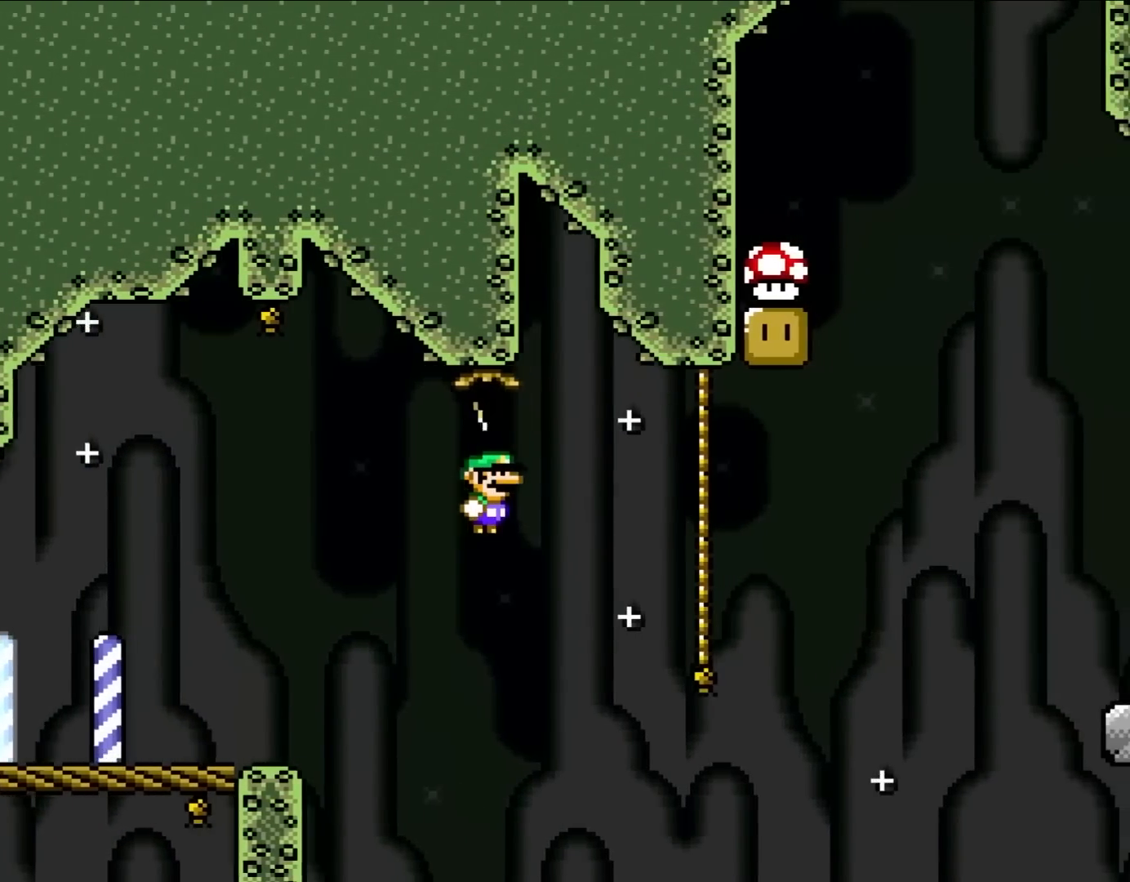
{"buttons": ["Y", "DPAD_RIGHT"]}